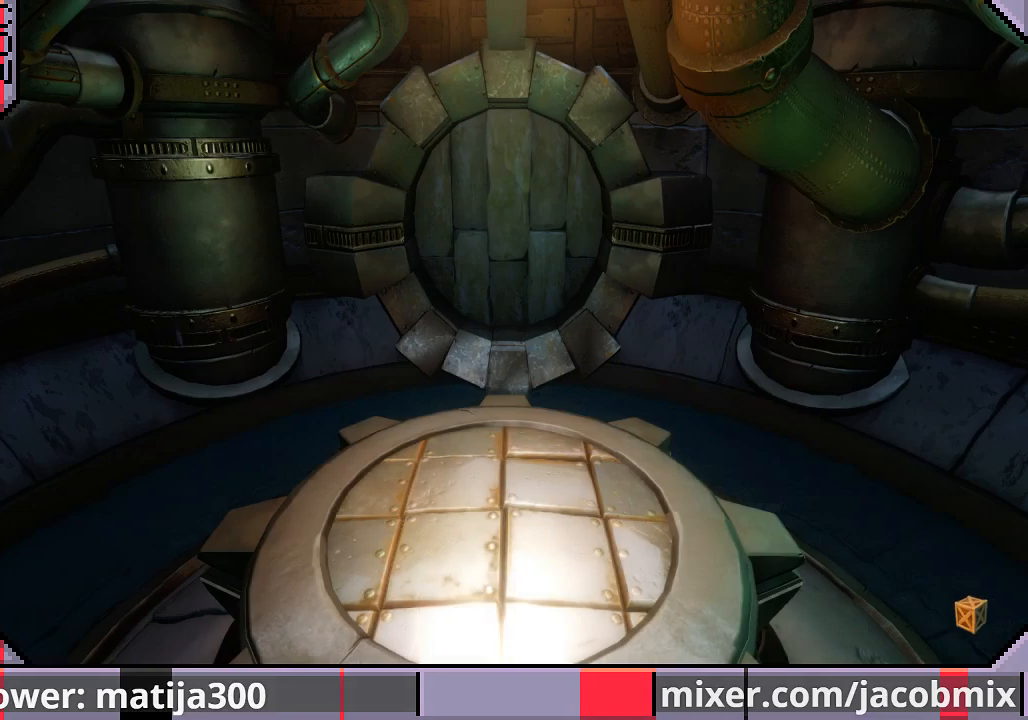
Gameplay with a controller (PlayStation layout); each line is a JSON object with the inputs held at the frame after it (dt_ms = milliseconds from this image to that frame). "events" lists button and stick changes between this image and that frame as [ms after this image, input, new state], when the widget could be followed in between. Not read: L2 R2.
{"dt_ms": 500, "buttons": ["DPAD_UP"], "left_stick": "center", "right_stick": "center", "events": [[133, "CROSS", "down"], [267, "CROSS", "up"], [367, "CROSS", "down"], [467, "CROSS", "up"]]}
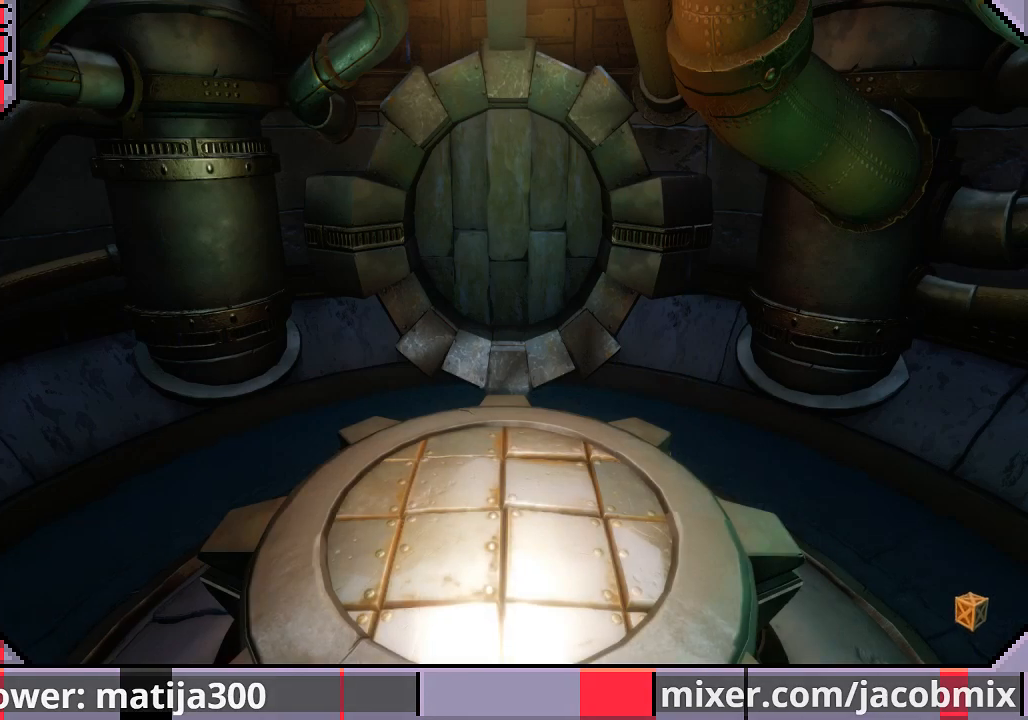
{"dt_ms": 500, "buttons": ["DPAD_UP"], "left_stick": "center", "right_stick": "center", "events": [[33, "CROSS", "down"], [133, "CROSS", "up"]]}
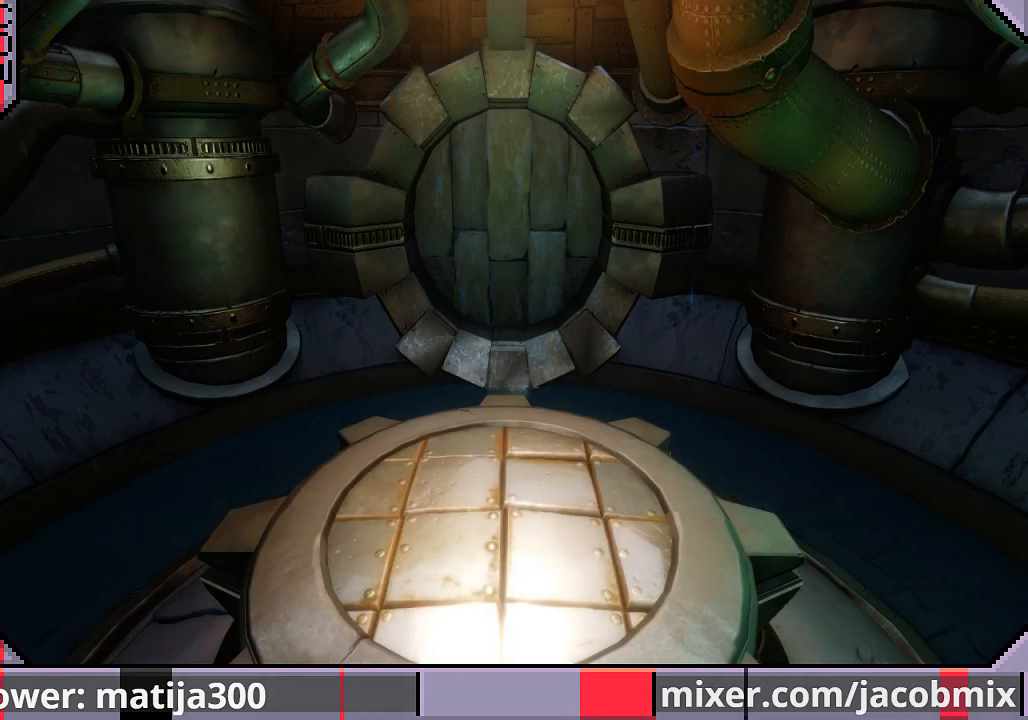
{"dt_ms": 500, "buttons": ["DPAD_UP"], "left_stick": "center", "right_stick": "center", "events": []}
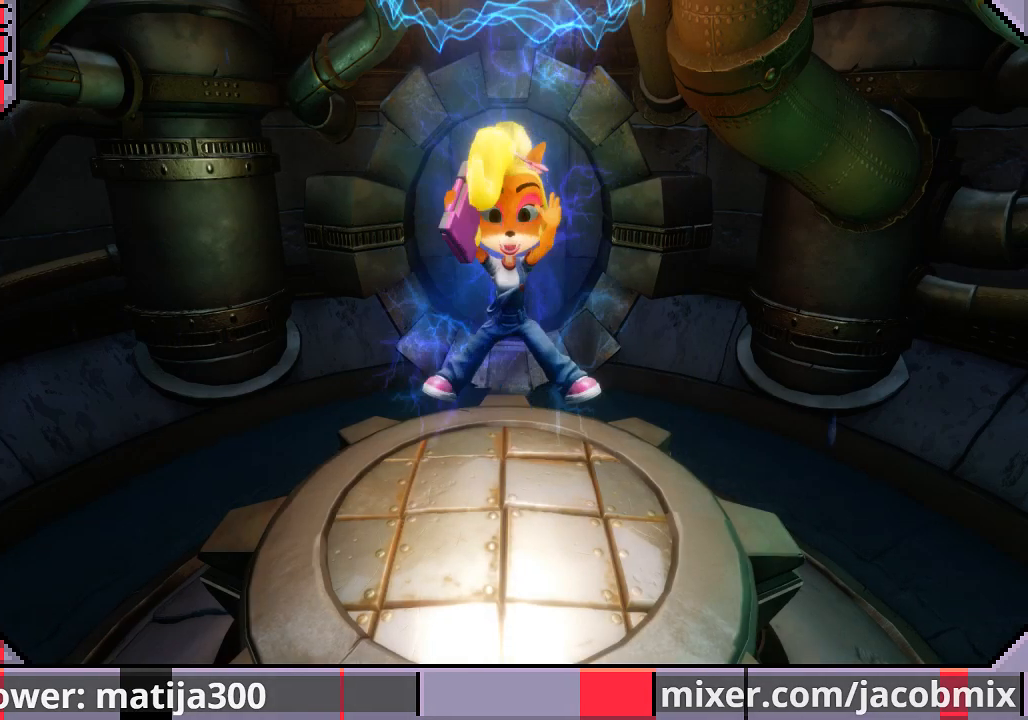
{"dt_ms": 500, "buttons": ["DPAD_UP"], "left_stick": "center", "right_stick": "center", "events": []}
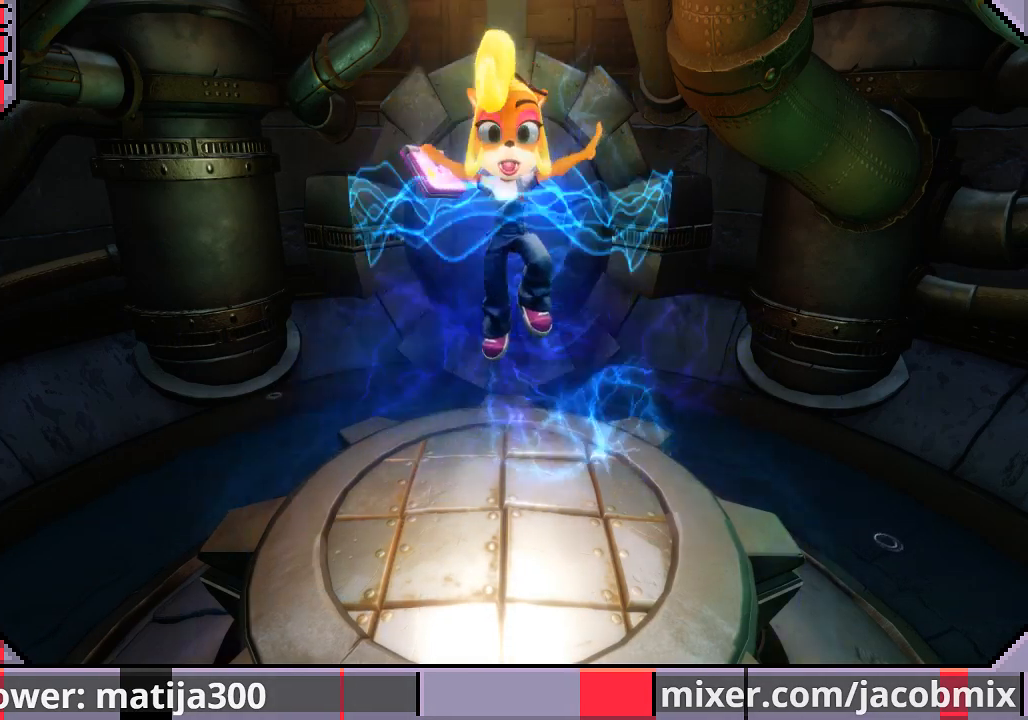
{"dt_ms": 500, "buttons": ["DPAD_UP"], "left_stick": "center", "right_stick": "center", "events": []}
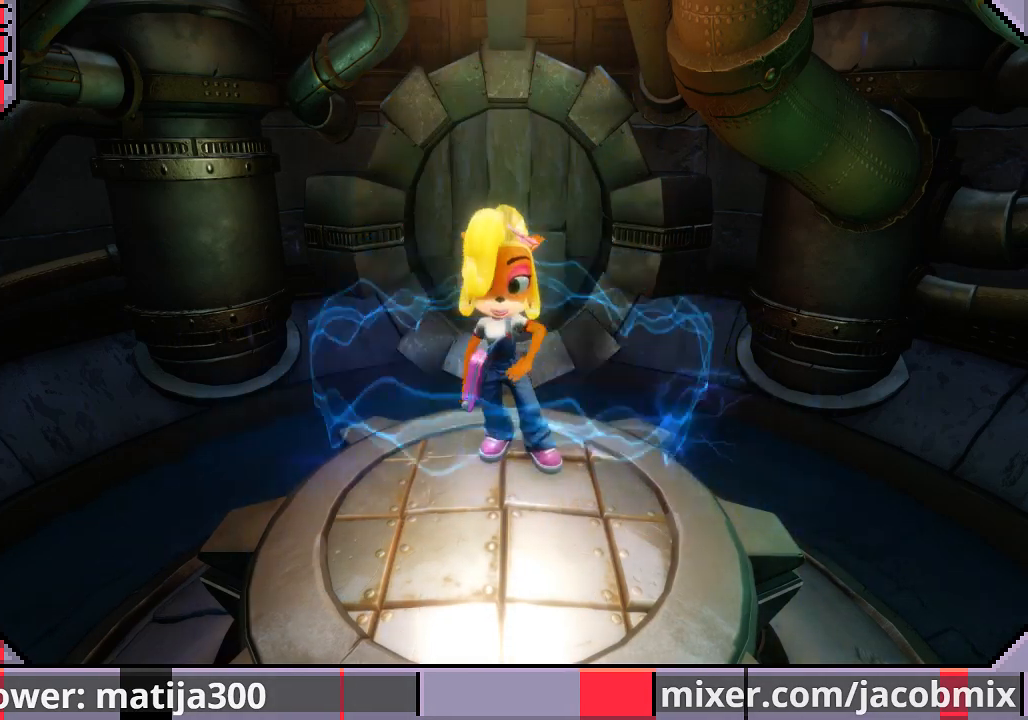
{"dt_ms": 500, "buttons": ["DPAD_UP"], "left_stick": "center", "right_stick": "center", "events": []}
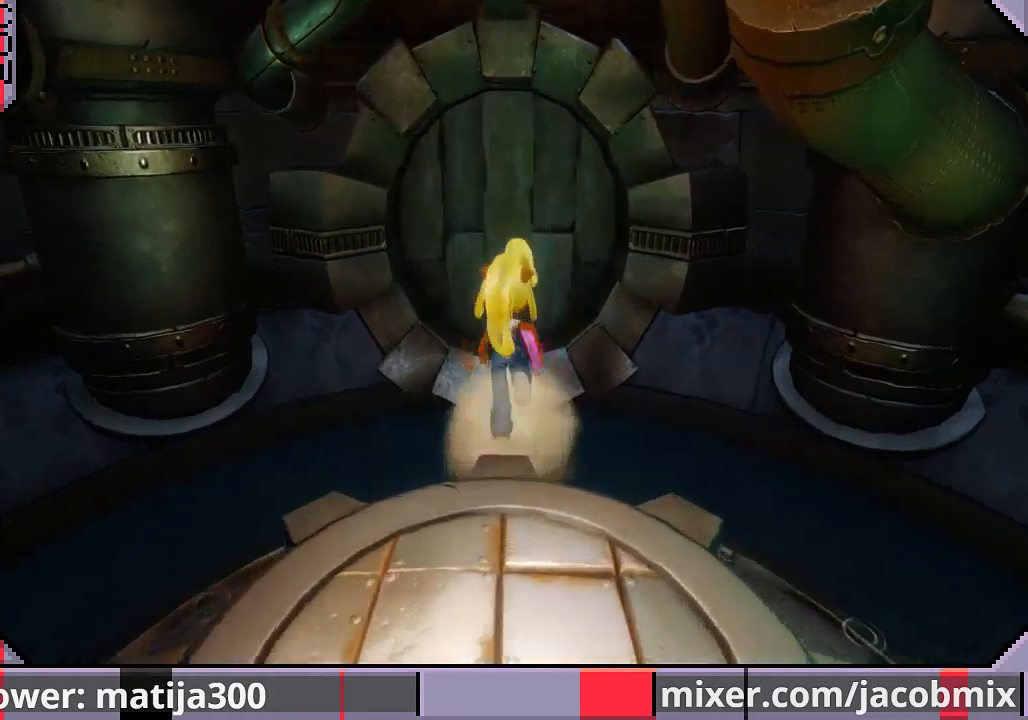
{"dt_ms": 500, "buttons": ["DPAD_UP"], "left_stick": "center", "right_stick": "center", "events": [[67, "CROSS", "down"], [200, "CROSS", "up"]]}
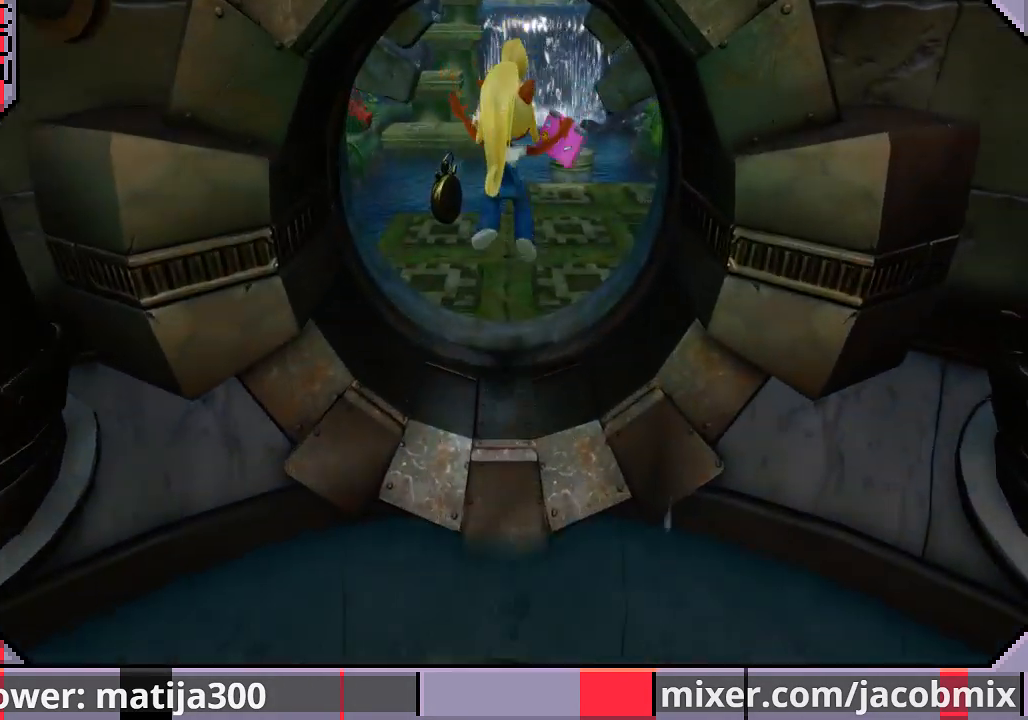
{"dt_ms": 500, "buttons": ["DPAD_UP"], "left_stick": "center", "right_stick": "center", "events": []}
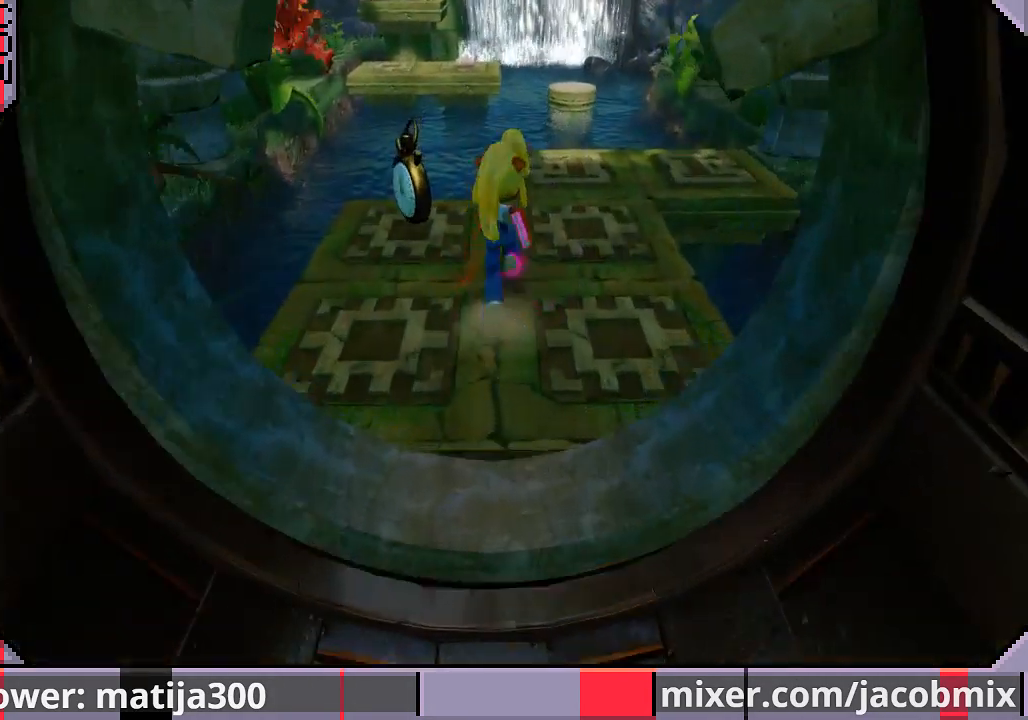
{"dt_ms": 500, "buttons": ["DPAD_UP", "DPAD_LEFT"], "left_stick": "center", "right_stick": "center", "events": [[367, "DPAD_LEFT", "down"]]}
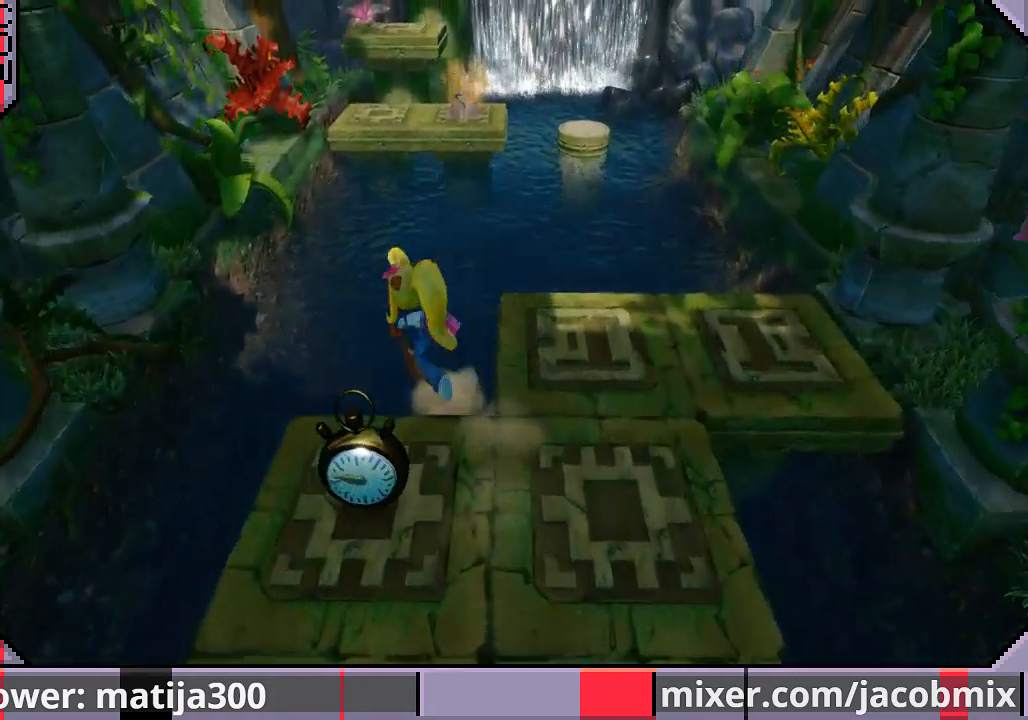
{"dt_ms": 500, "buttons": ["DPAD_UP"], "left_stick": "center", "right_stick": "center", "events": [[33, "DPAD_LEFT", "up"]]}
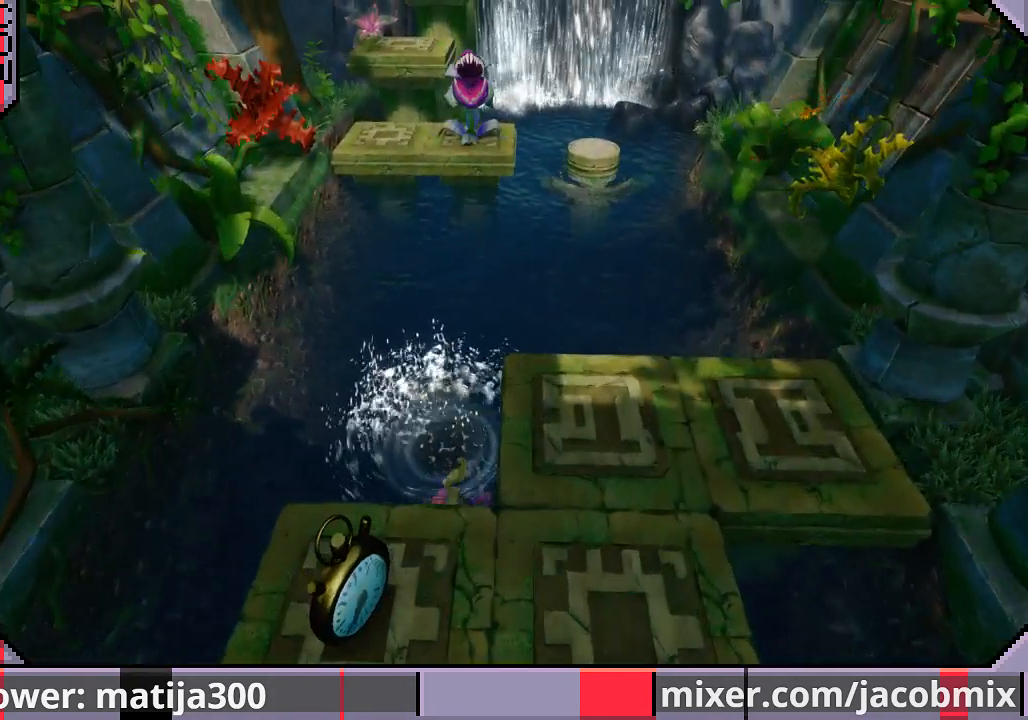
{"dt_ms": 500, "buttons": ["CROSS", "DPAD_UP"], "left_stick": "center", "right_stick": "center", "events": [[233, "CROSS", "down"], [367, "CROSS", "up"], [500, "CROSS", "down"]]}
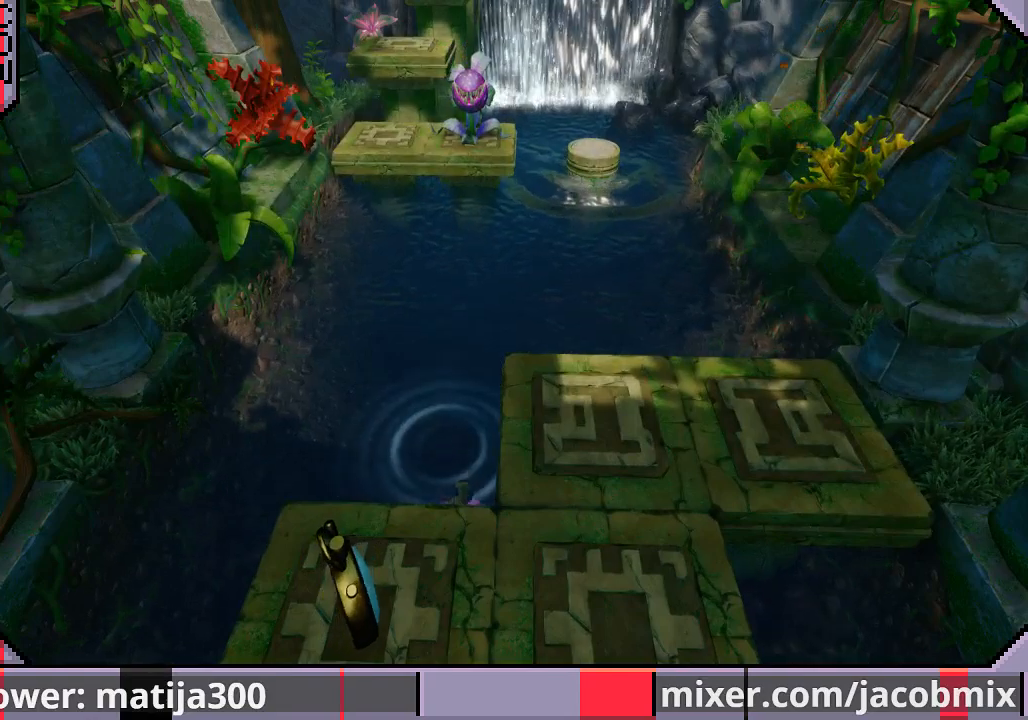
{"dt_ms": 500, "buttons": ["CROSS", "DPAD_UP"], "left_stick": "center", "right_stick": "center", "events": [[33, "CROSS", "up"], [133, "CROSS", "down"], [167, "CROSS", "up"], [267, "CROSS", "down"], [333, "CROSS", "up"], [433, "CROSS", "down"]]}
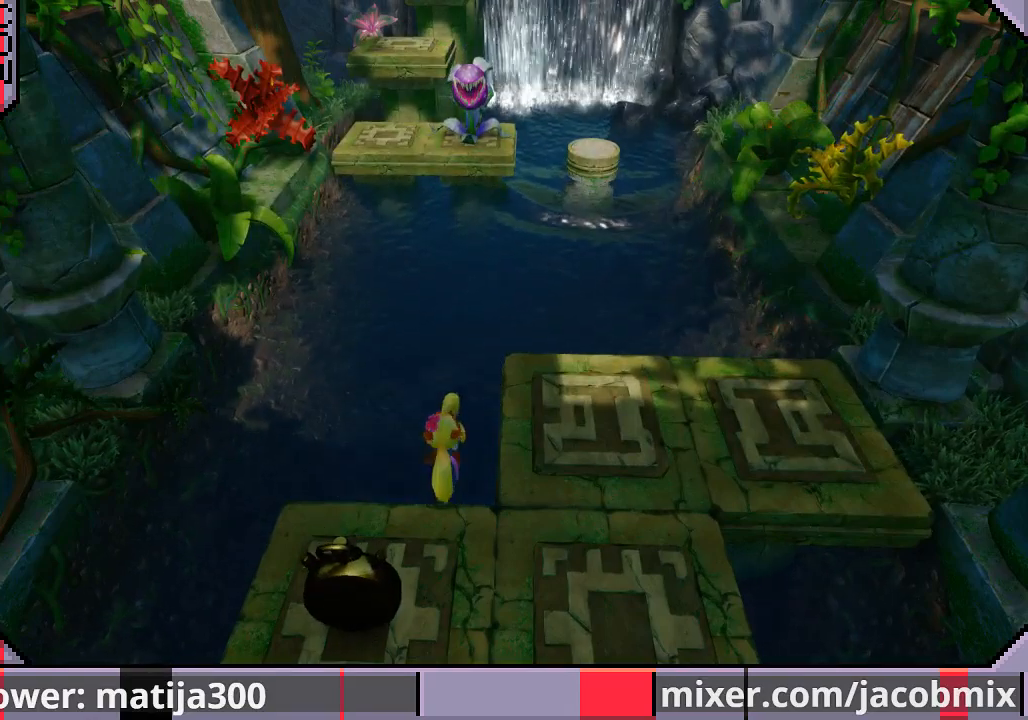
{"dt_ms": 500, "buttons": ["DPAD_UP"], "left_stick": "center", "right_stick": "center", "events": [[33, "CROSS", "up"], [100, "CROSS", "down"], [167, "CROSS", "up"], [267, "CROSS", "down"], [333, "CROSS", "up"], [433, "CROSS", "down"], [500, "CROSS", "up"]]}
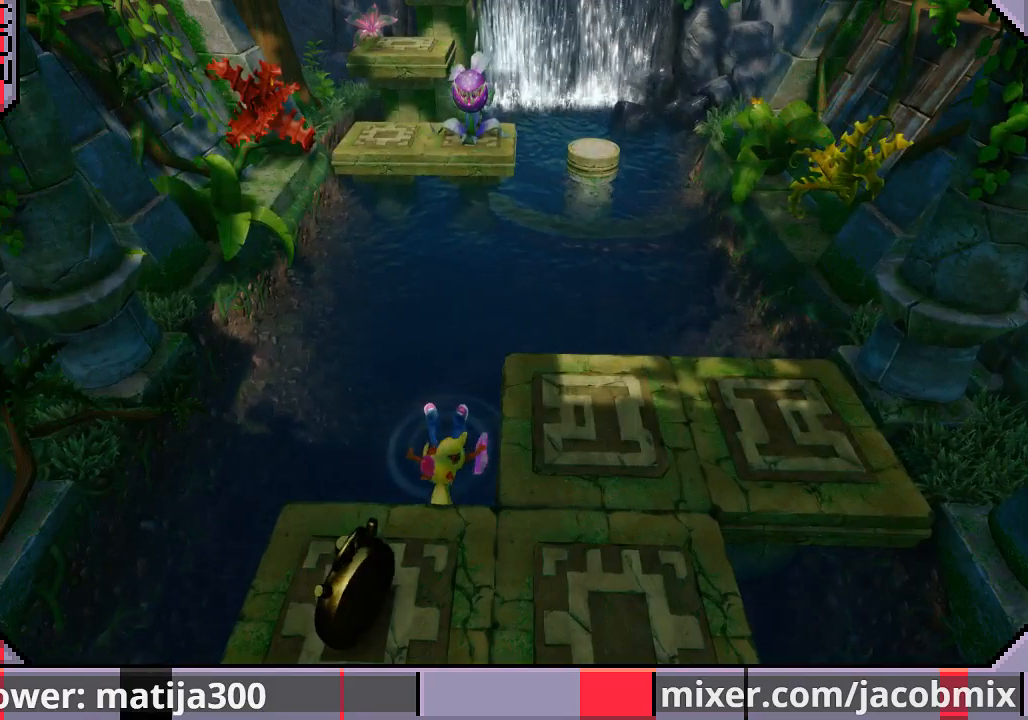
{"dt_ms": 500, "buttons": ["DPAD_UP"], "left_stick": "center", "right_stick": "center", "events": [[67, "CROSS", "down"], [167, "CROSS", "up"], [233, "CROSS", "down"], [333, "CROSS", "up"], [400, "CROSS", "down"], [500, "CROSS", "up"]]}
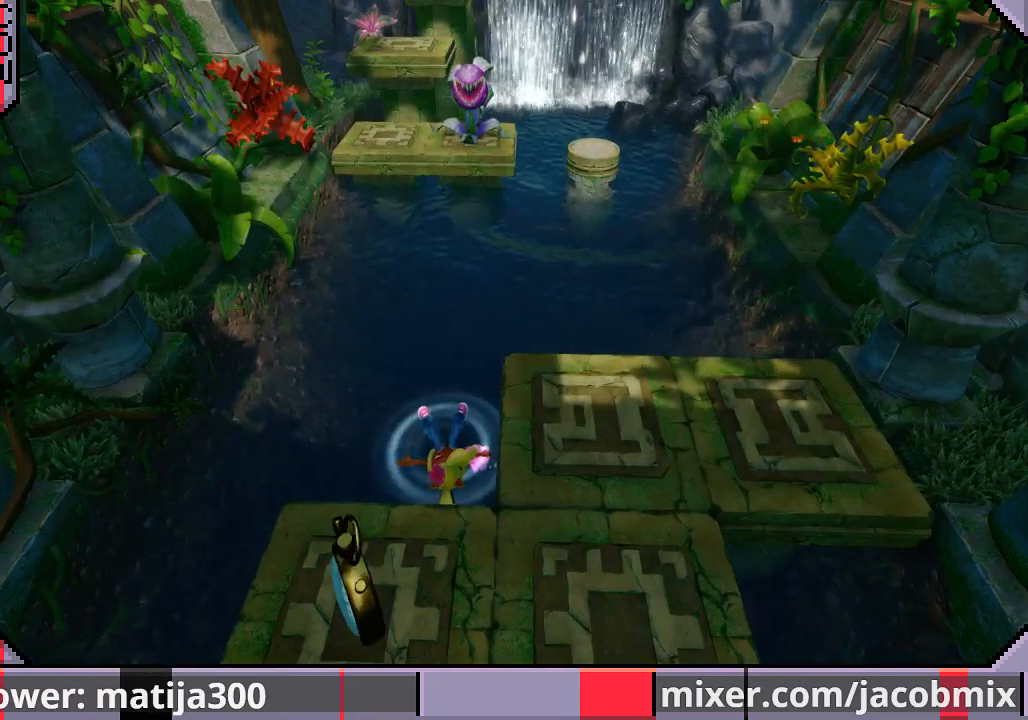
{"dt_ms": 500, "buttons": ["DPAD_UP"], "left_stick": "center", "right_stick": "center", "events": [[67, "CROSS", "down"], [167, "CROSS", "up"], [233, "CROSS", "down"], [300, "CROSS", "up"], [400, "CROSS", "down"], [500, "CROSS", "up"]]}
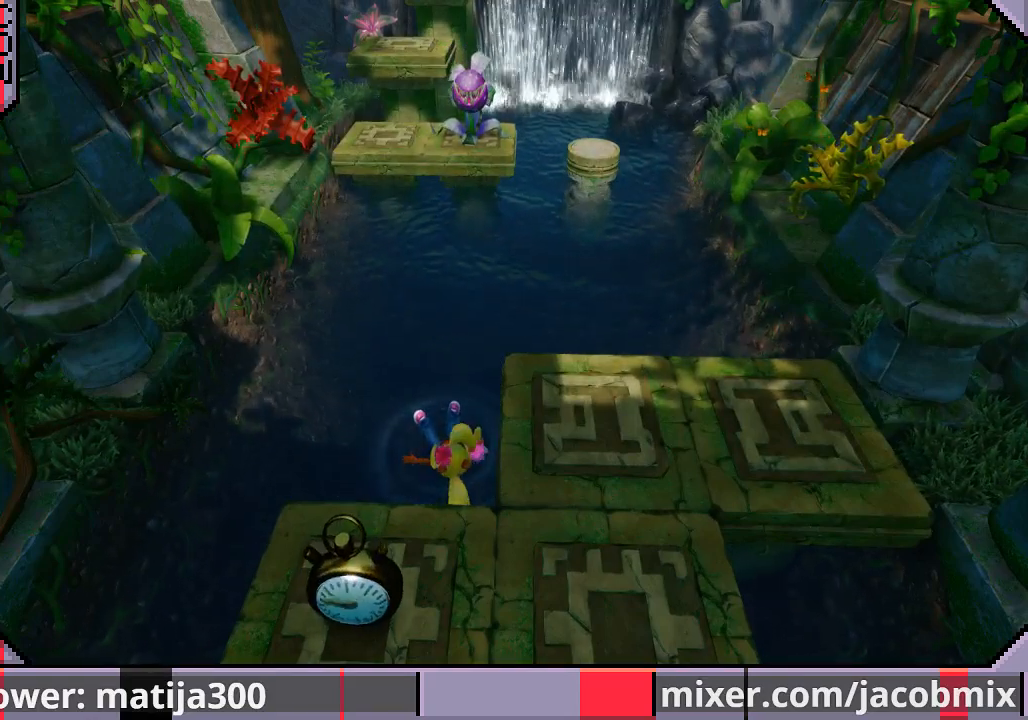
{"dt_ms": 500, "buttons": ["CROSS", "DPAD_UP"], "left_stick": "center", "right_stick": "center", "events": [[67, "CROSS", "down"], [167, "CROSS", "up"], [267, "CROSS", "down"], [333, "CROSS", "up"], [433, "CROSS", "down"]]}
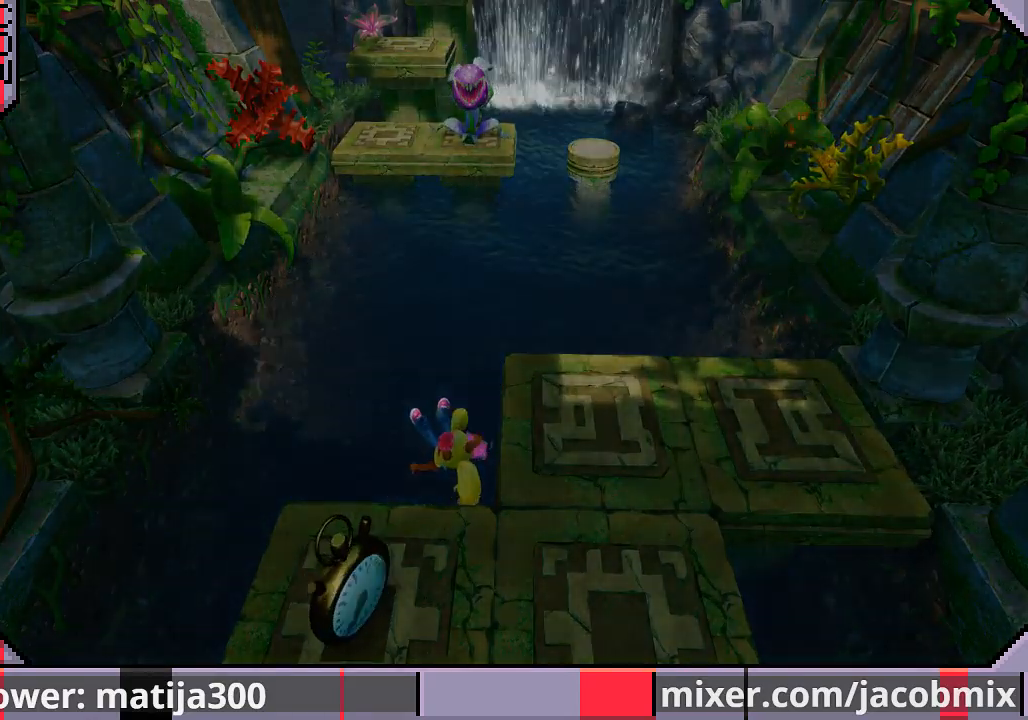
{"dt_ms": 500, "buttons": ["CROSS", "DPAD_UP"], "left_stick": "center", "right_stick": "center", "events": [[33, "CROSS", "up"], [67, "CROSS", "down"], [167, "CROSS", "up"], [267, "CROSS", "down"], [367, "CROSS", "up"], [433, "CROSS", "down"]]}
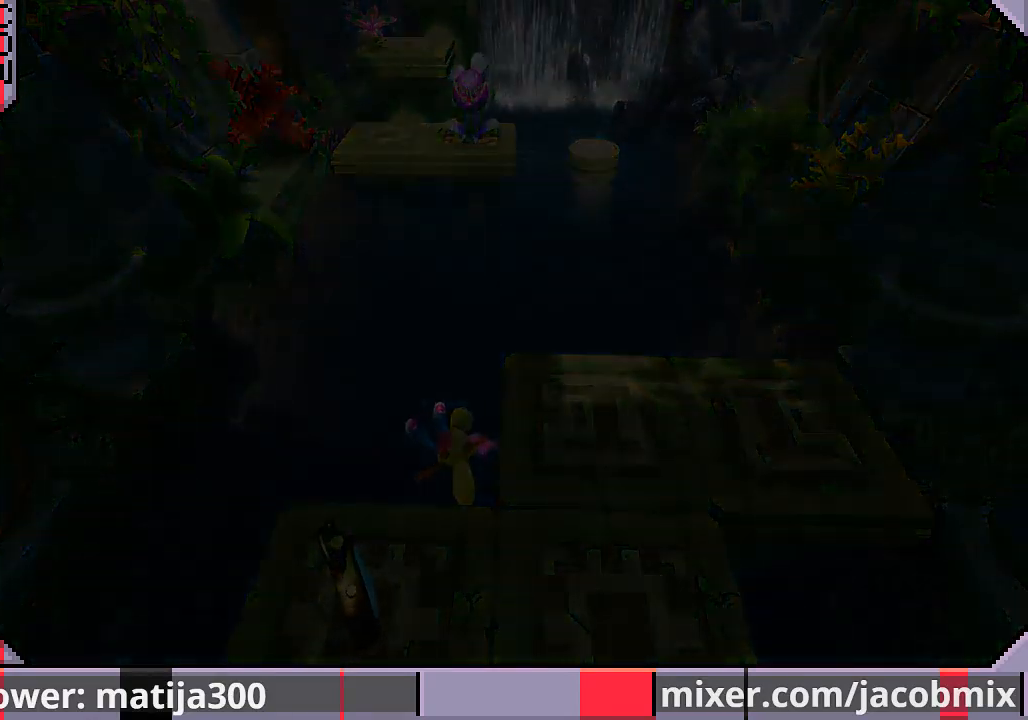
{"dt_ms": 500, "buttons": ["DPAD_UP", "DPAD_LEFT"], "left_stick": "center", "right_stick": "center", "events": [[33, "CROSS", "up"], [100, "CROSS", "down"], [200, "CROSS", "up"], [267, "CROSS", "down"], [367, "CROSS", "up"], [467, "DPAD_LEFT", "down"]]}
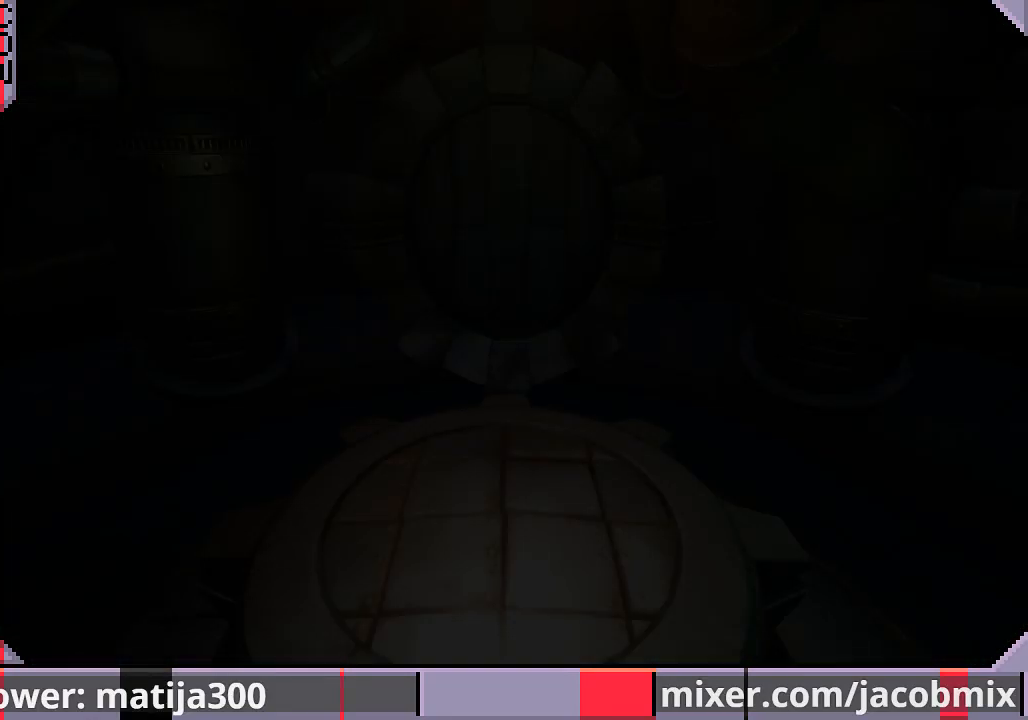
{"dt_ms": 500, "buttons": ["CROSS", "DPAD_UP"], "left_stick": "center", "right_stick": "center", "events": [[167, "DPAD_LEFT", "up"], [400, "CROSS", "down"]]}
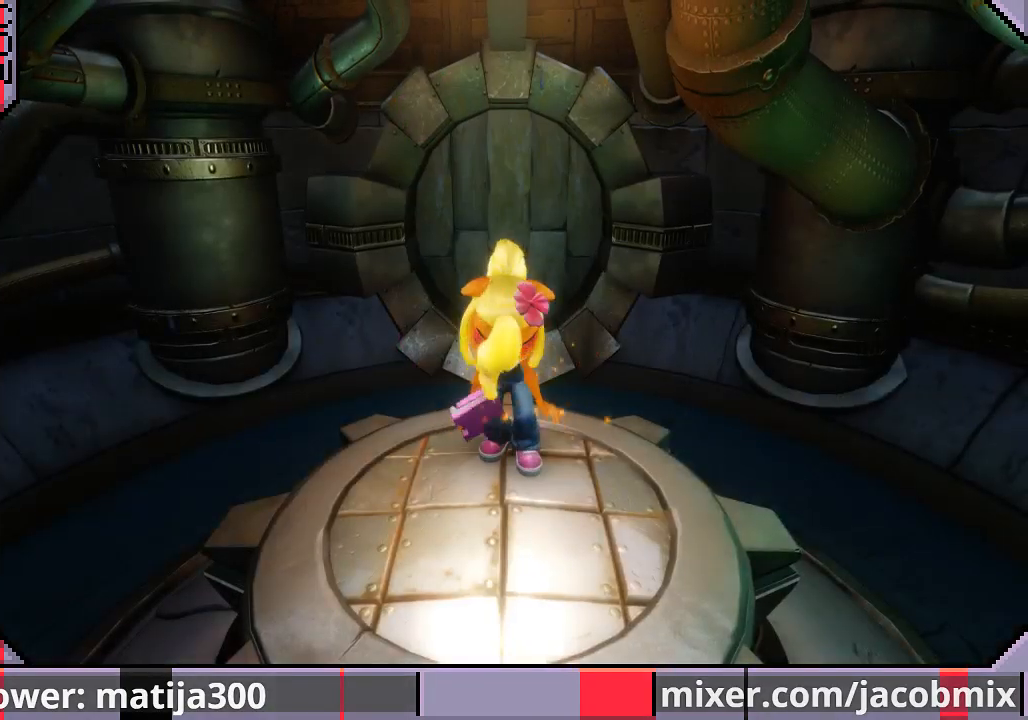
{"dt_ms": 500, "buttons": ["DPAD_UP"], "left_stick": "center", "right_stick": "center", "events": [[33, "CROSS", "up"]]}
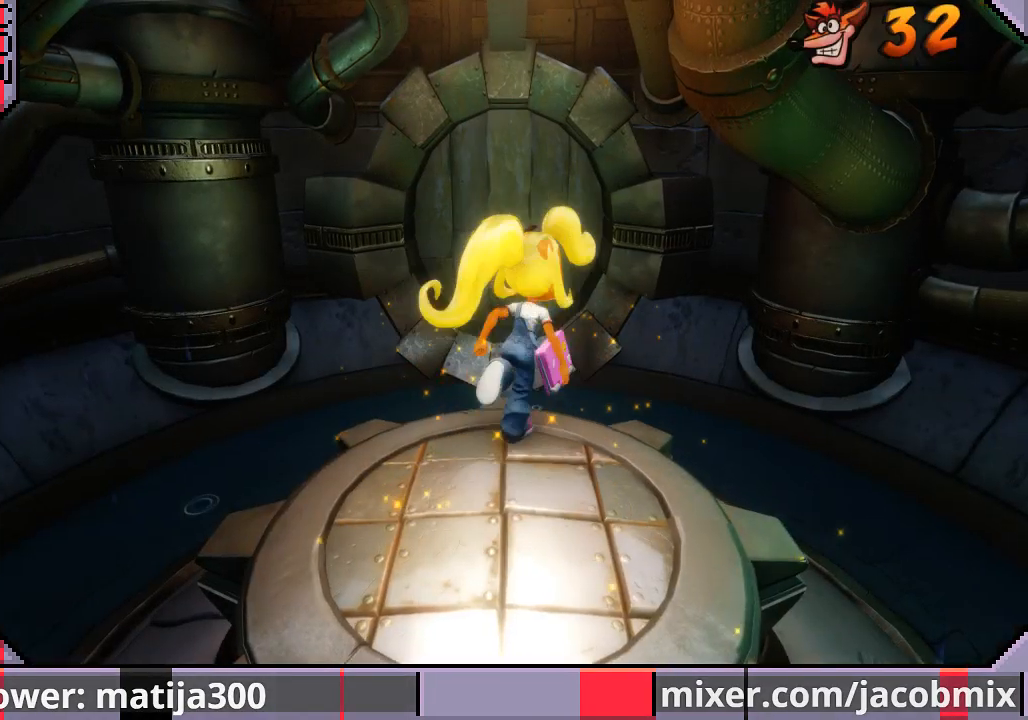
{"dt_ms": 500, "buttons": ["CROSS", "DPAD_UP"], "left_stick": "center", "right_stick": "center", "events": [[433, "CROSS", "down"]]}
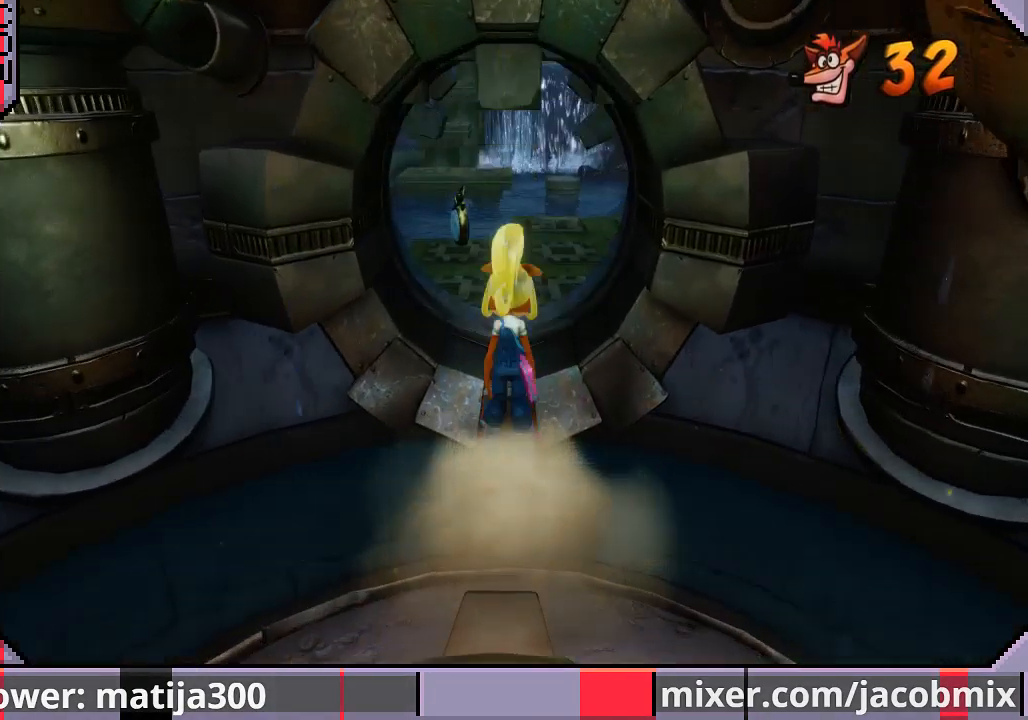
{"dt_ms": 500, "buttons": ["DPAD_UP"], "left_stick": "center", "right_stick": "center", "events": [[33, "CROSS", "up"], [267, "DPAD_LEFT", "down"], [400, "DPAD_LEFT", "up"]]}
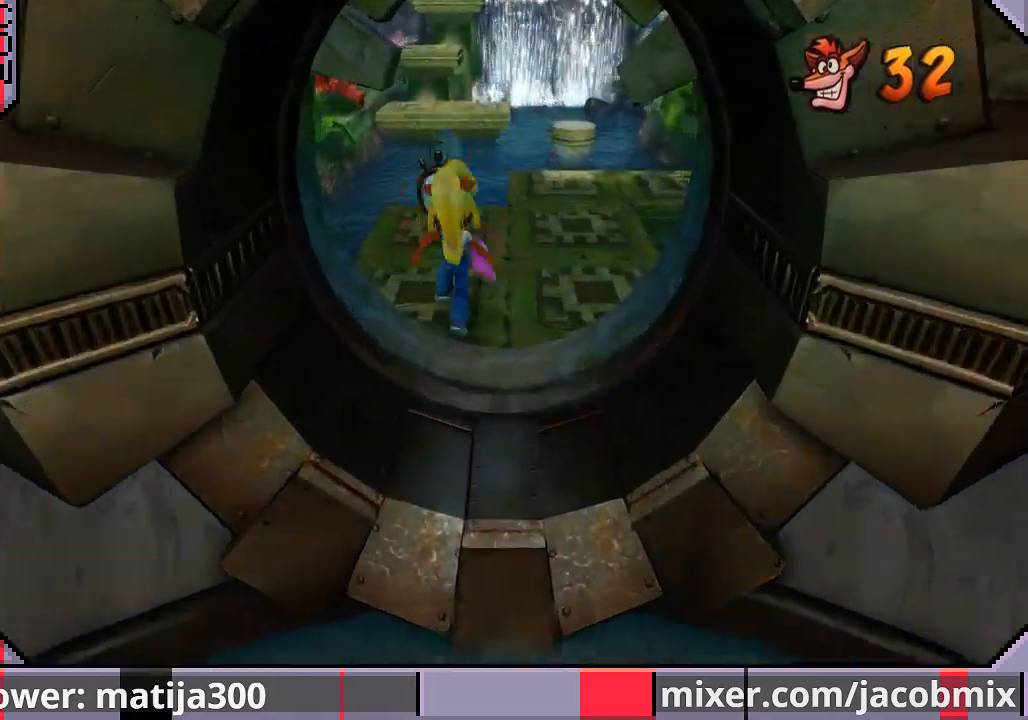
{"dt_ms": 500, "buttons": ["R1", "DPAD_UP"], "left_stick": "center", "right_stick": "center", "events": [[467, "R1", "down"]]}
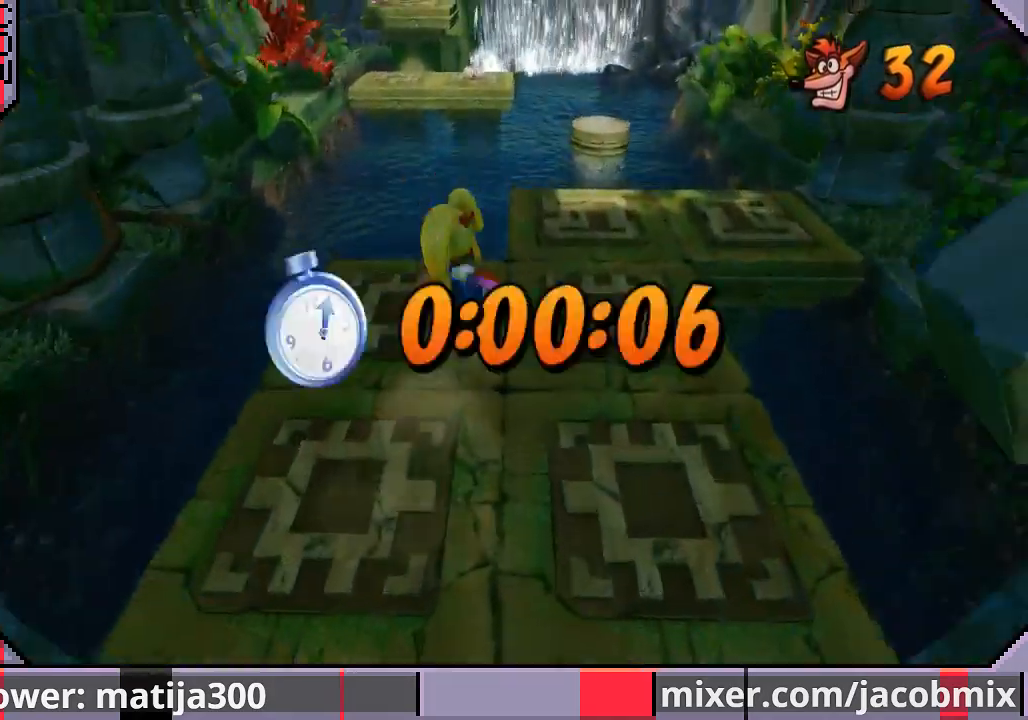
{"dt_ms": 500, "buttons": ["DPAD_UP"], "left_stick": "center", "right_stick": "center", "events": [[67, "DPAD_RIGHT", "down"], [100, "CROSS", "down"], [400, "DPAD_RIGHT", "up"], [467, "R1", "up"], [500, "CROSS", "up"]]}
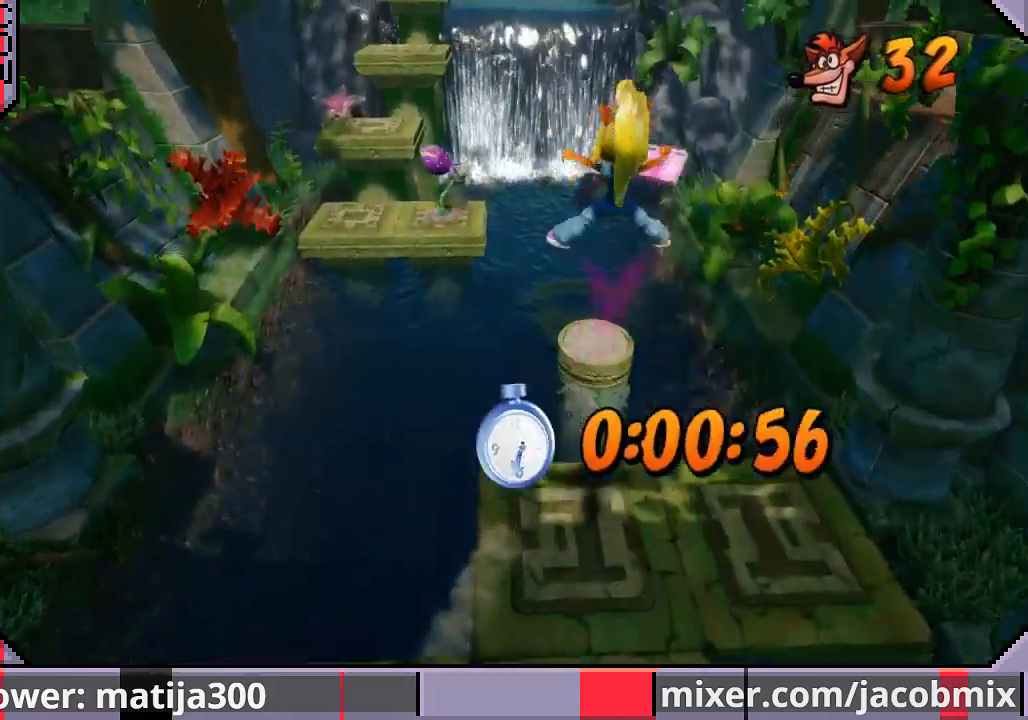
{"dt_ms": 500, "buttons": ["DPAD_UP"], "left_stick": "center", "right_stick": "center", "events": [[167, "DPAD_RIGHT", "down"], [267, "DPAD_RIGHT", "up"]]}
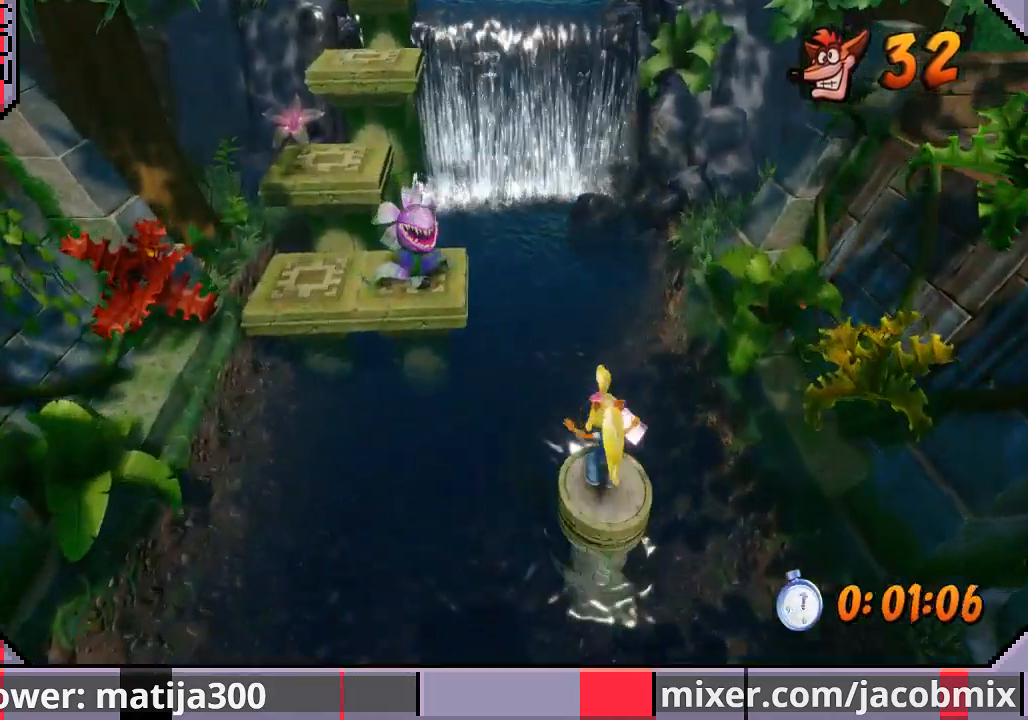
{"dt_ms": 1000, "buttons": ["CROSS", "DPAD_UP"], "left_stick": "center", "right_stick": "center"}
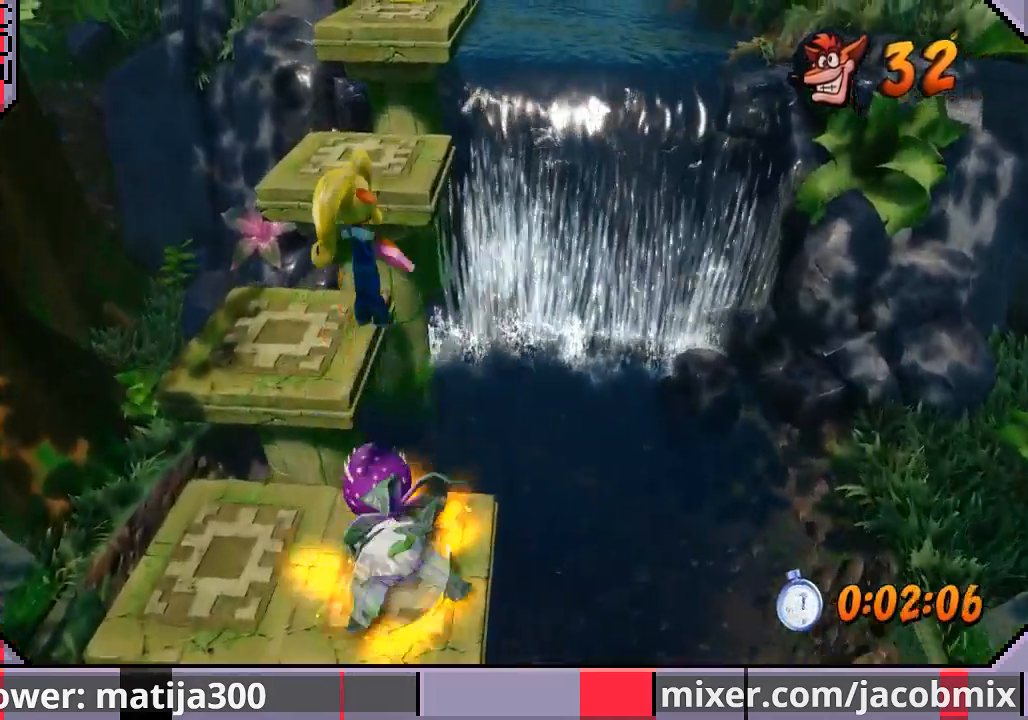
{"dt_ms": 500, "buttons": ["CROSS", "DPAD_UP"], "left_stick": "center", "right_stick": "center", "events": [[300, "DPAD_LEFT", "down"], [433, "DPAD_LEFT", "up"]]}
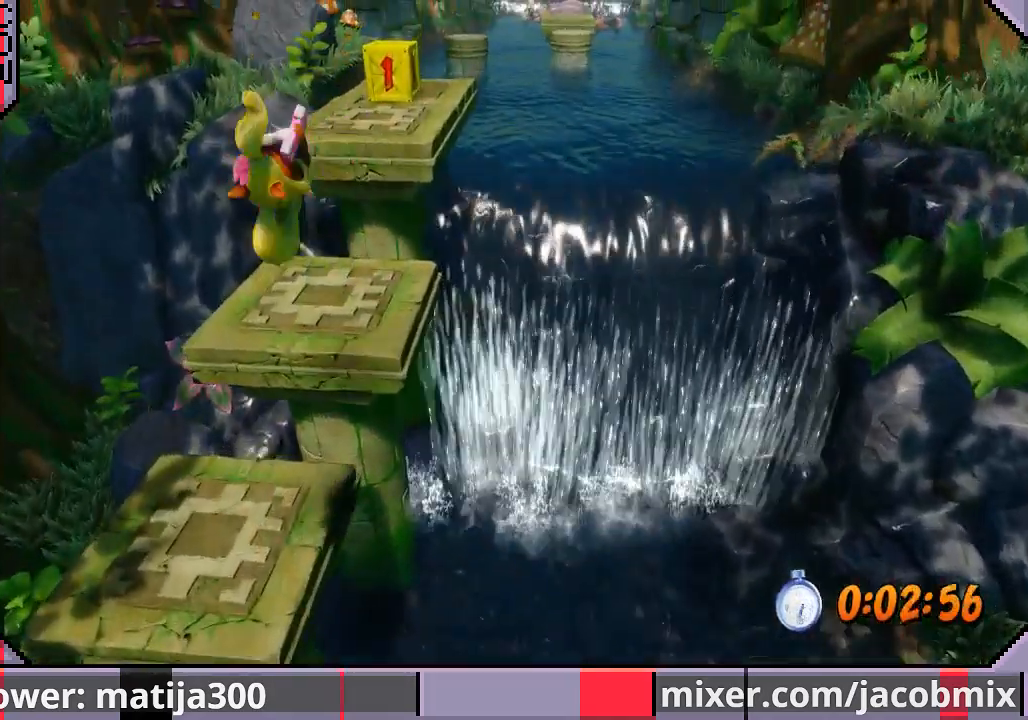
{"dt_ms": 500, "buttons": ["CROSS", "DPAD_UP"], "left_stick": "center", "right_stick": "center", "events": [[167, "CROSS", "up"], [300, "CROSS", "down"]]}
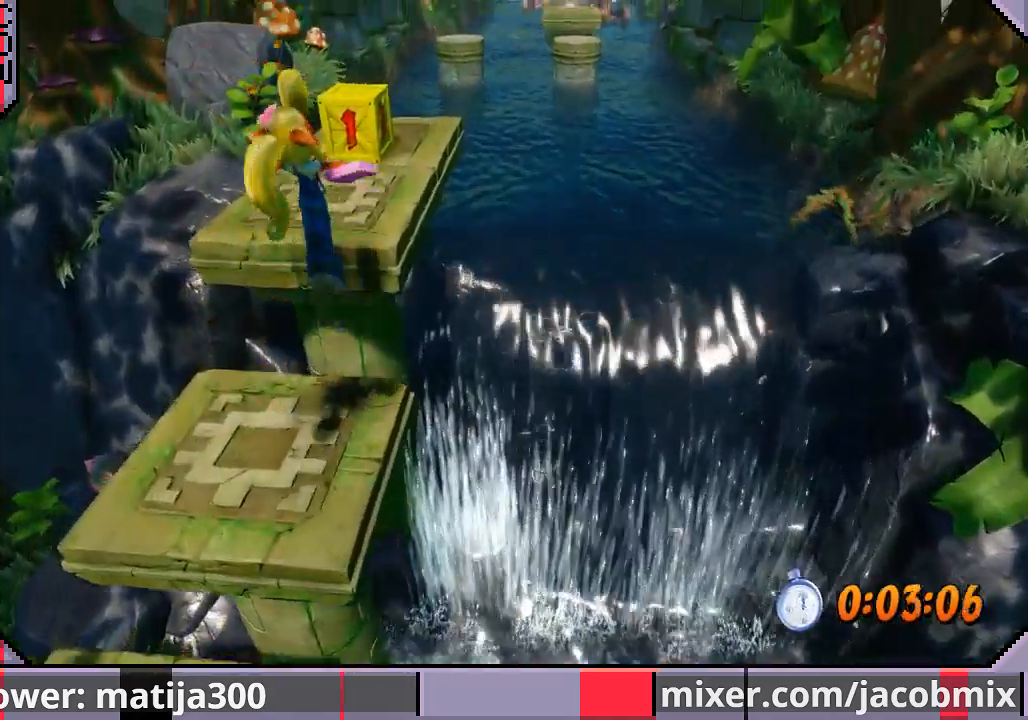
{"dt_ms": 500, "buttons": ["DPAD_UP"], "left_stick": "center", "right_stick": "center", "events": [[233, "CROSS", "up"], [300, "SQUARE", "down"], [500, "SQUARE", "up"]]}
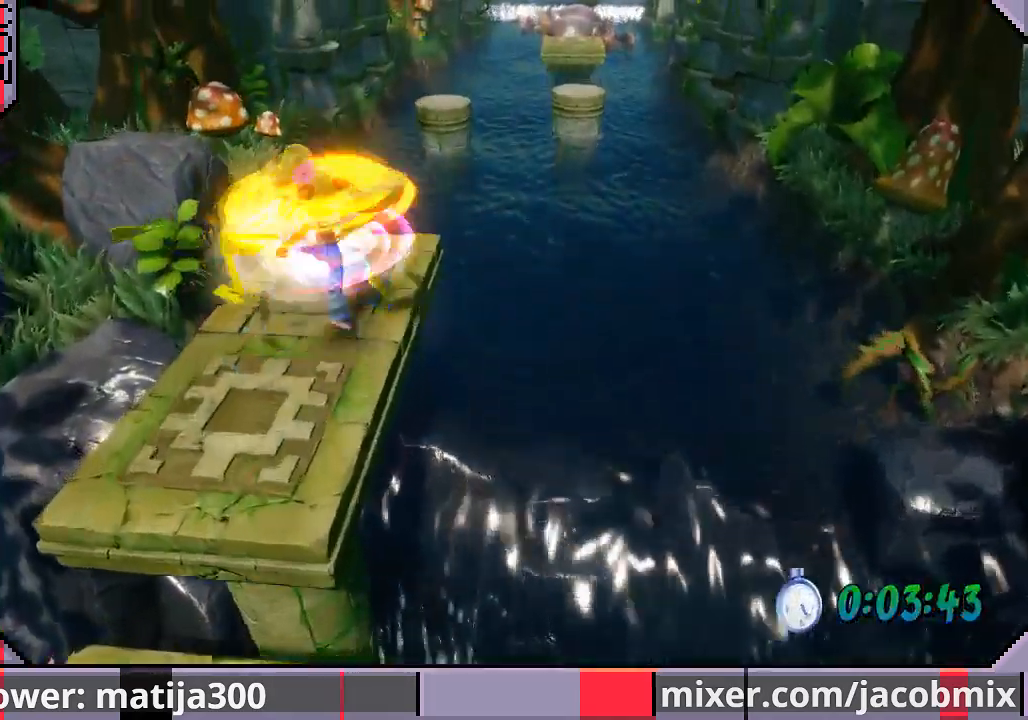
{"dt_ms": 500, "buttons": ["CROSS", "DPAD_UP"], "left_stick": "center", "right_stick": "center", "events": [[267, "CROSS", "down"]]}
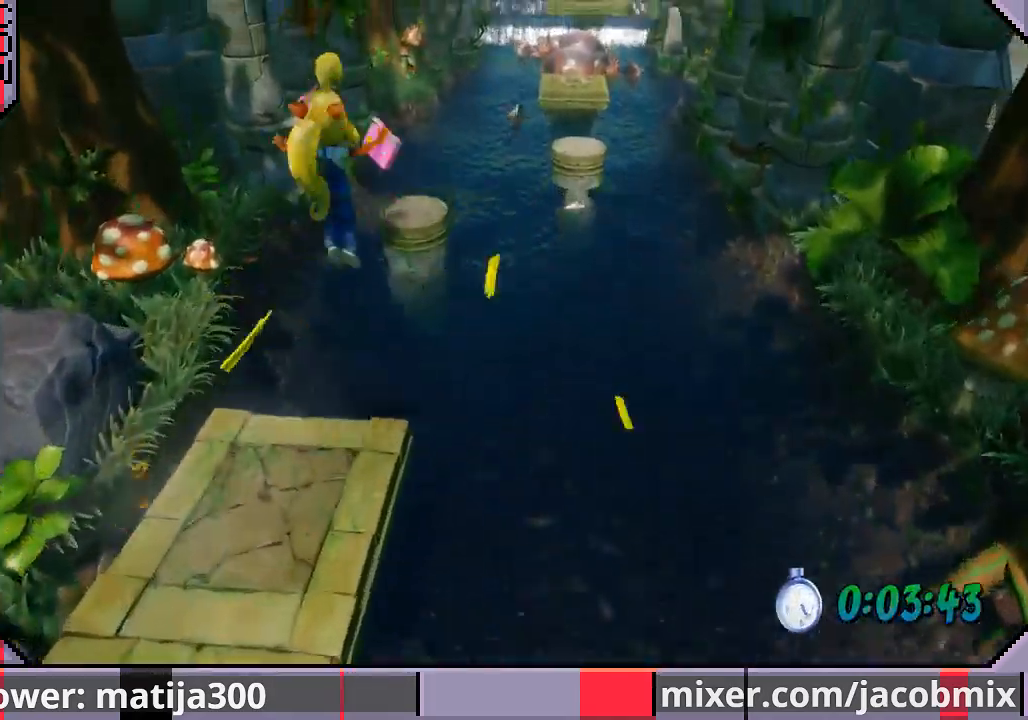
{"dt_ms": 500, "buttons": ["DPAD_UP"], "left_stick": "center", "right_stick": "center", "events": [[233, "CROSS", "up"]]}